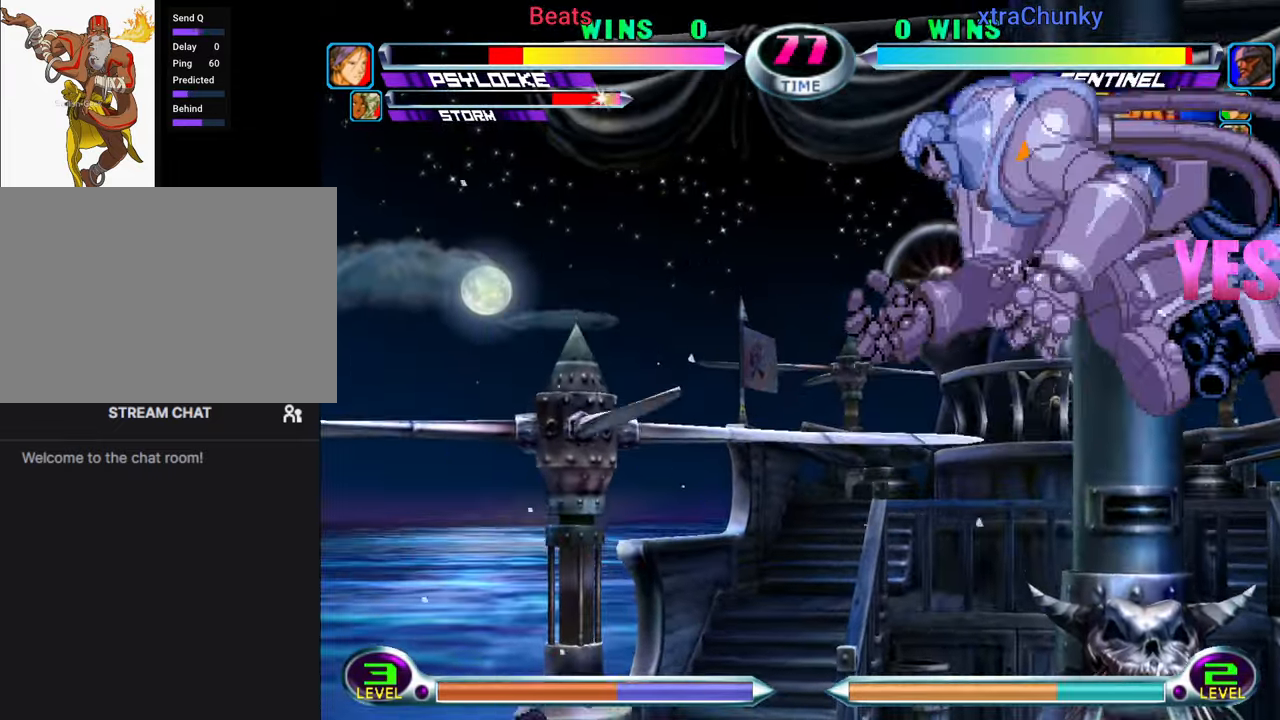
Gameplay with a controller (arcade stick); each line is a JSON object with the inputs held at the frame after it (dt_ms = milliseconds from this image to that frame). "events" lists button and stick changes between this image and that frame as [ms after this image, input, new state], when the widget could be followed in between. Not read: L3 R3.
{"dt_ms": 500, "buttons": [], "left_stick": "left", "events": []}
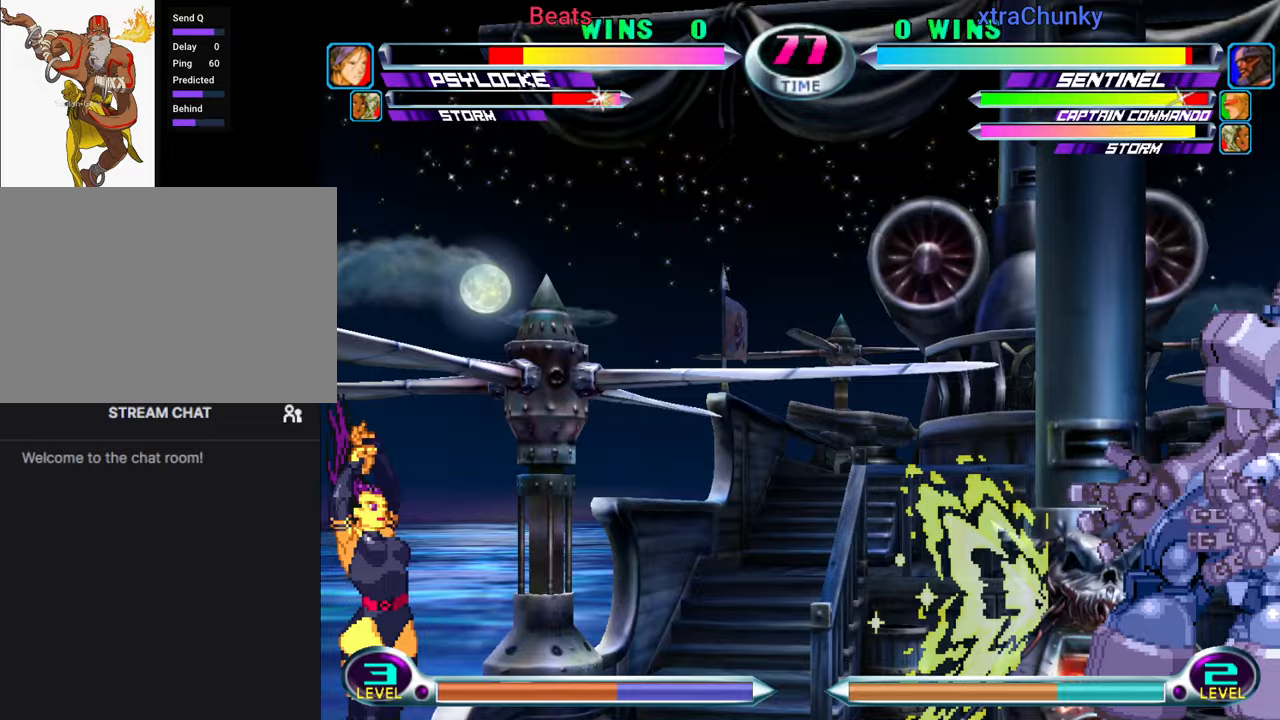
{"dt_ms": 500, "buttons": [], "left_stick": "center", "events": [[400, "SQUARE", "down"], [483, "SQUARE", "up"], [483, "left_stick", "center"]]}
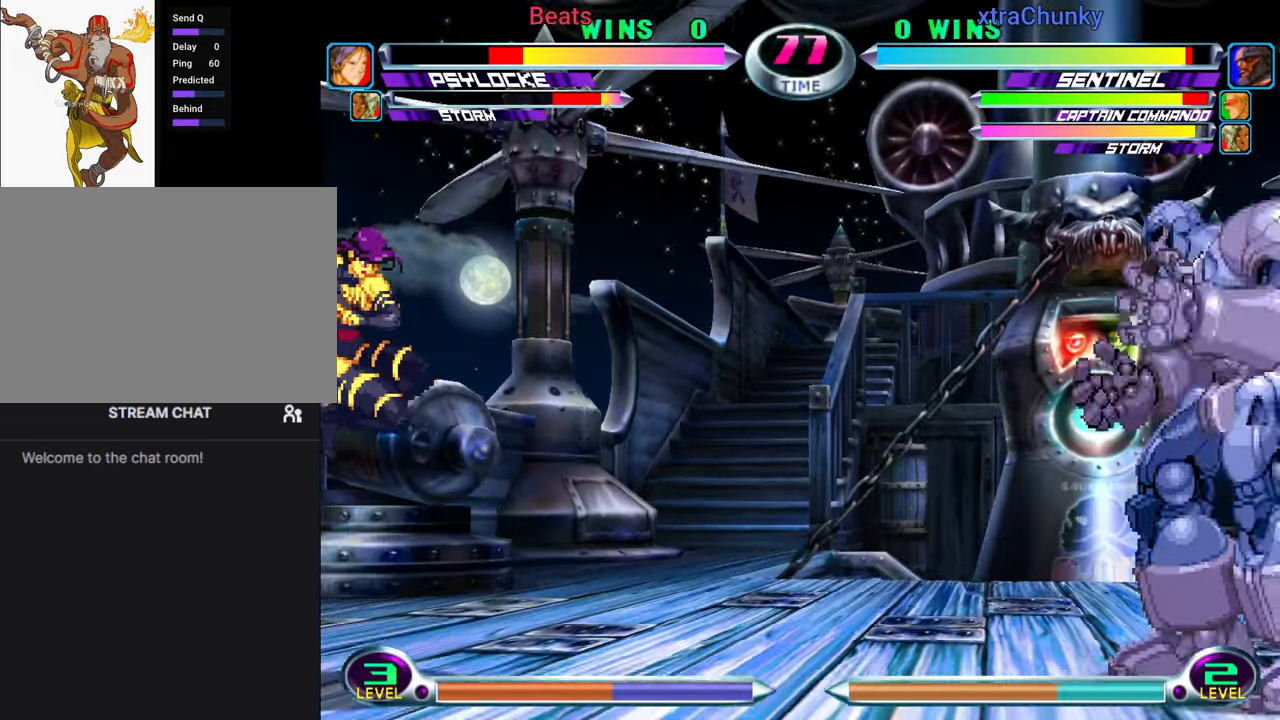
{"dt_ms": 500, "buttons": [], "left_stick": "center", "events": [[33, "left_stick", "down"], [133, "left_stick", "up-left"], [283, "CIRCLE", "down"], [350, "CIRCLE", "up"], [367, "left_stick", "down"], [450, "left_stick", "right"], [467, "SQUARE", "down"], [500, "SQUARE", "up"], [500, "left_stick", "center"]]}
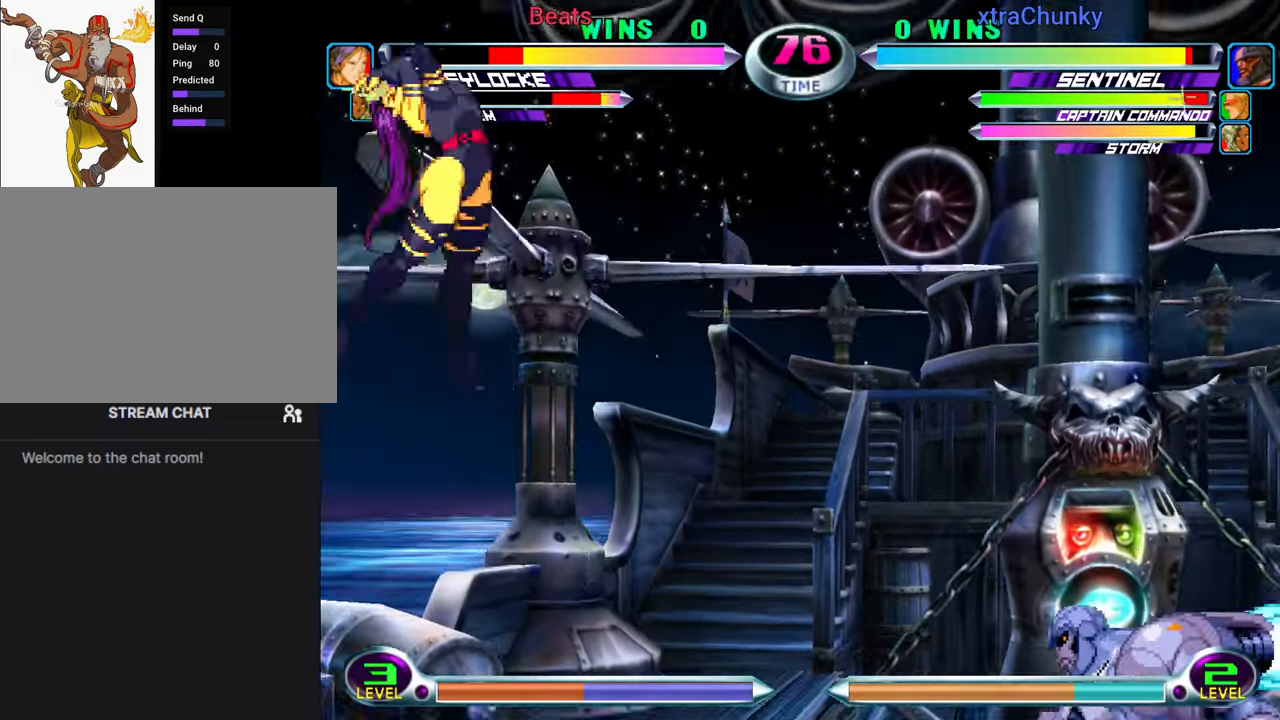
{"dt_ms": 500, "buttons": [], "left_stick": "center", "events": [[83, "SQUARE", "down"], [133, "left_stick", "left"], [200, "SQUARE", "up"], [417, "left_stick", "center"]]}
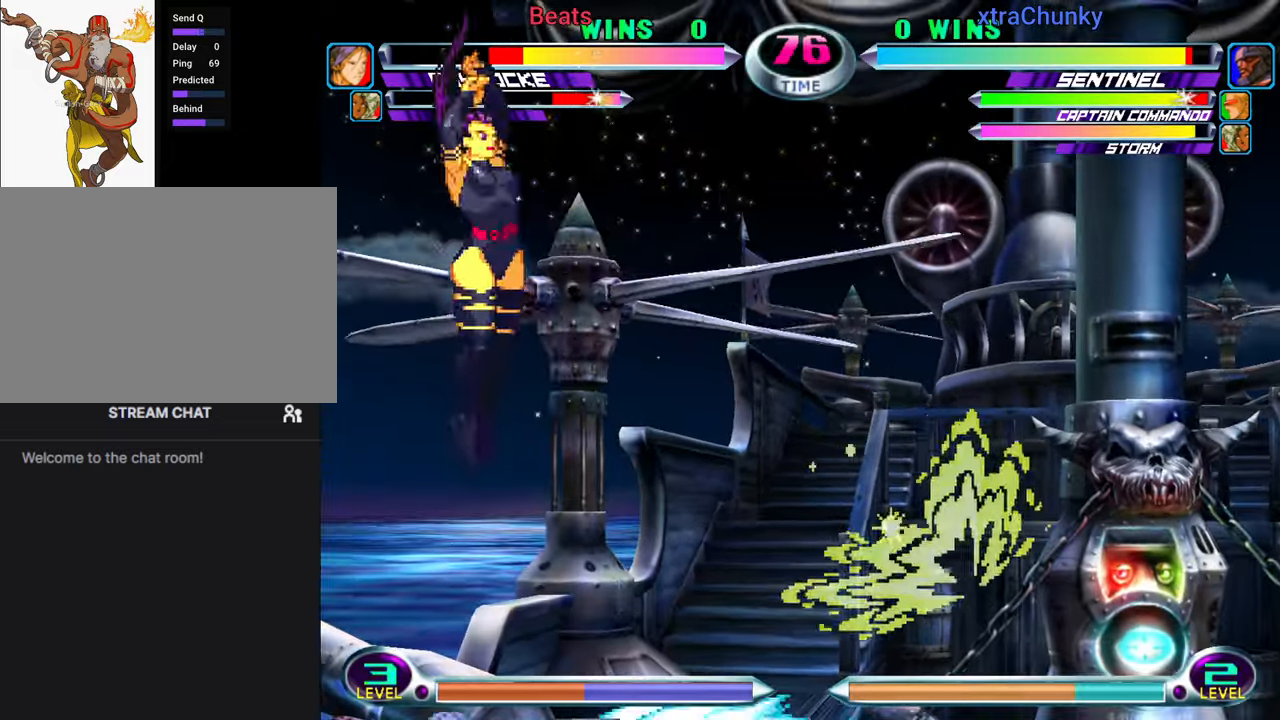
{"dt_ms": 500, "buttons": [], "left_stick": "right", "events": [[83, "left_stick", "up-right"], [283, "left_stick", "right"]]}
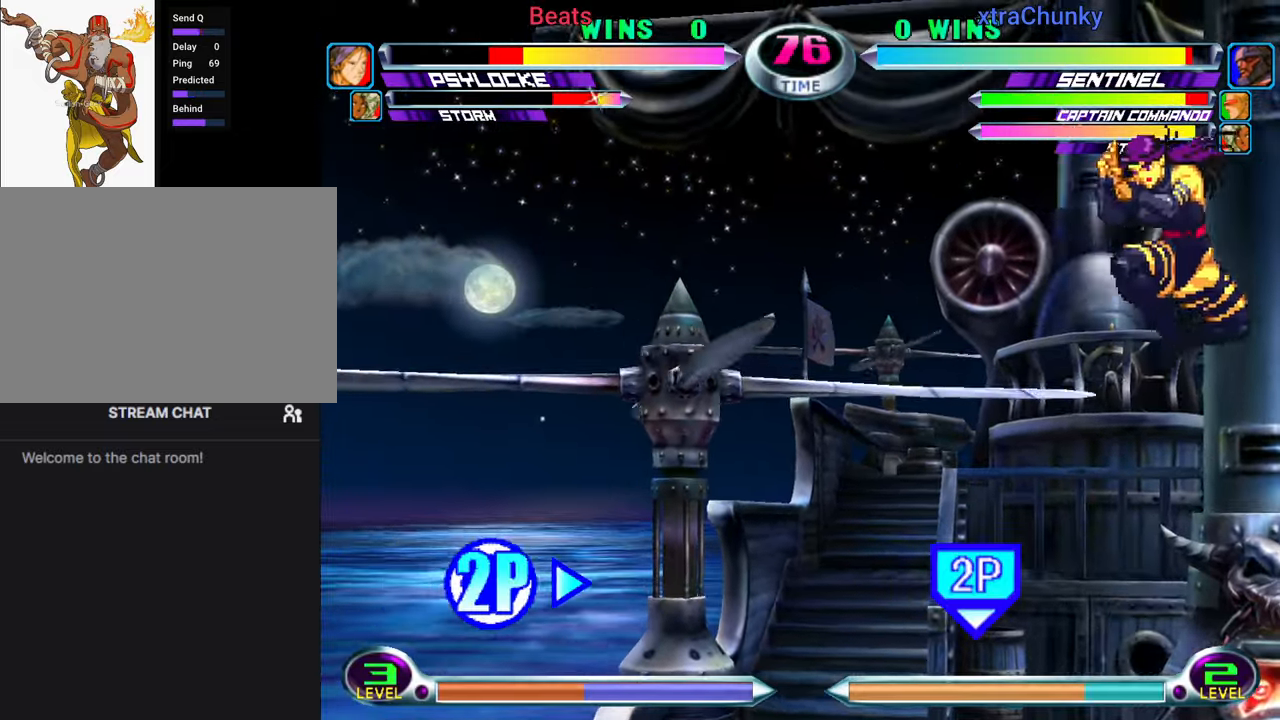
{"dt_ms": 1000, "buttons": [], "left_stick": "left"}
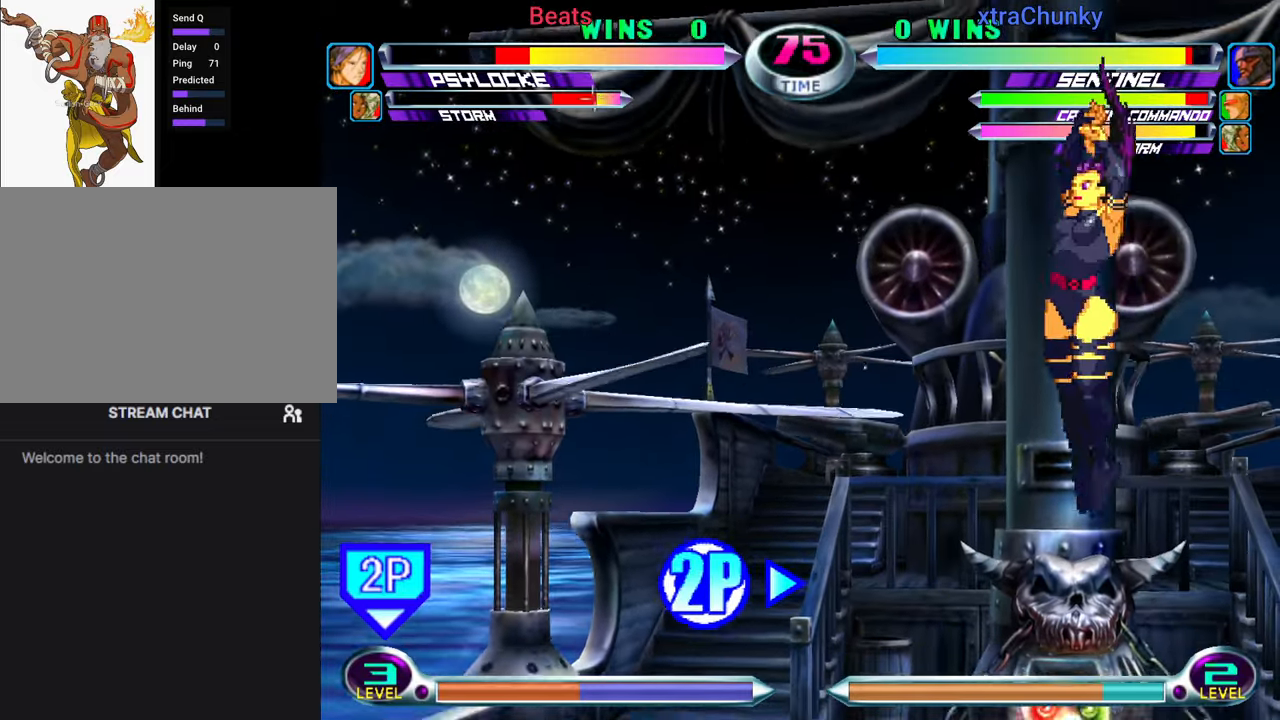
{"dt_ms": 500, "buttons": ["SQUARE"], "left_stick": "center", "events": [[250, "SQUARE", "down"], [317, "SQUARE", "up"], [383, "left_stick", "center"], [400, "SQUARE", "down"]]}